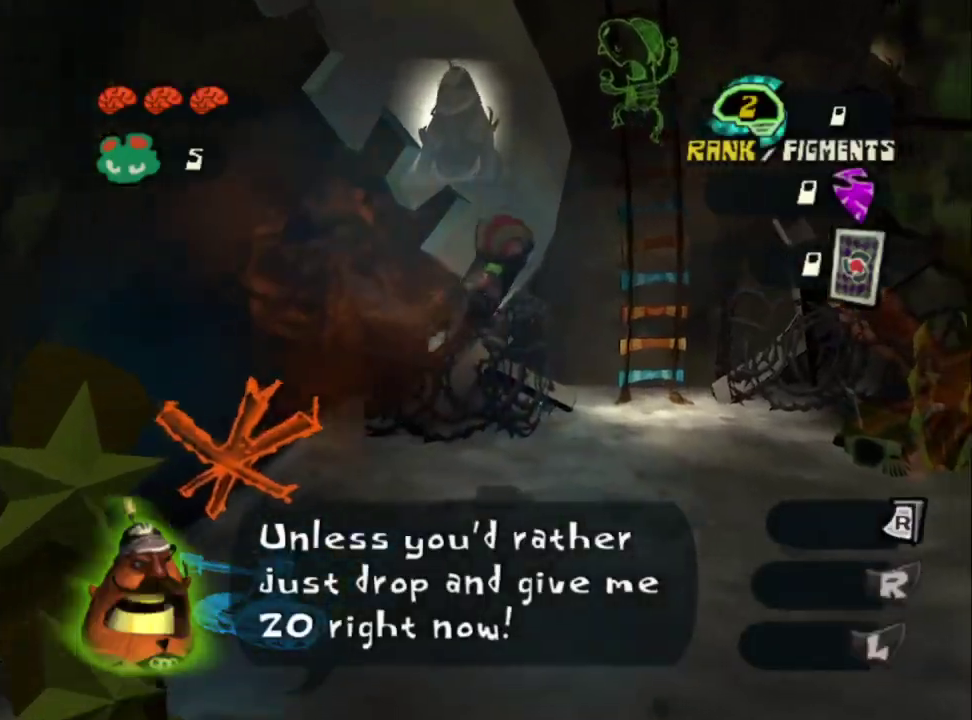
Gameplay with a controller (PlayStation layout); each line is a JSON object with the inputs held at the frame after it. "events" lists button and stick changes between this image and that frame as [ms after this image, input, new state], when the widget could be followed in between. Not read: L2 R2.
{"buttons": ["CROSS"], "left_stick": "up", "right_stick": "center", "events": [[67, "CROSS", "down"], [333, "left_stick", "up"]]}
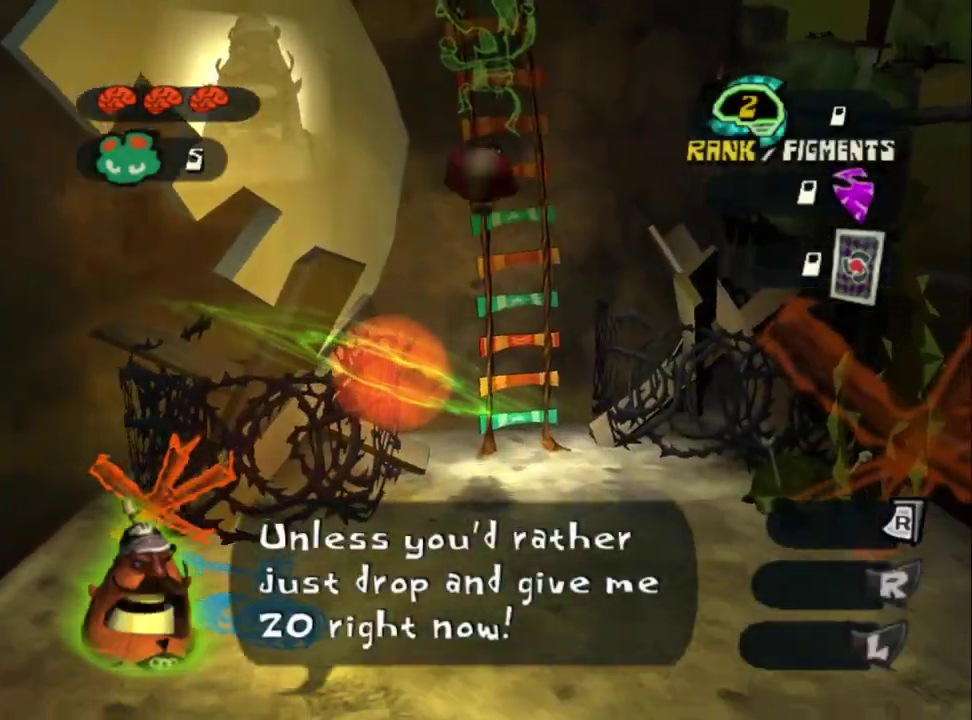
{"buttons": ["CROSS"], "left_stick": "up", "right_stick": "center", "events": [[50, "CROSS", "up"], [167, "CIRCLE", "down"], [267, "CIRCLE", "up"], [300, "CROSS", "down"]]}
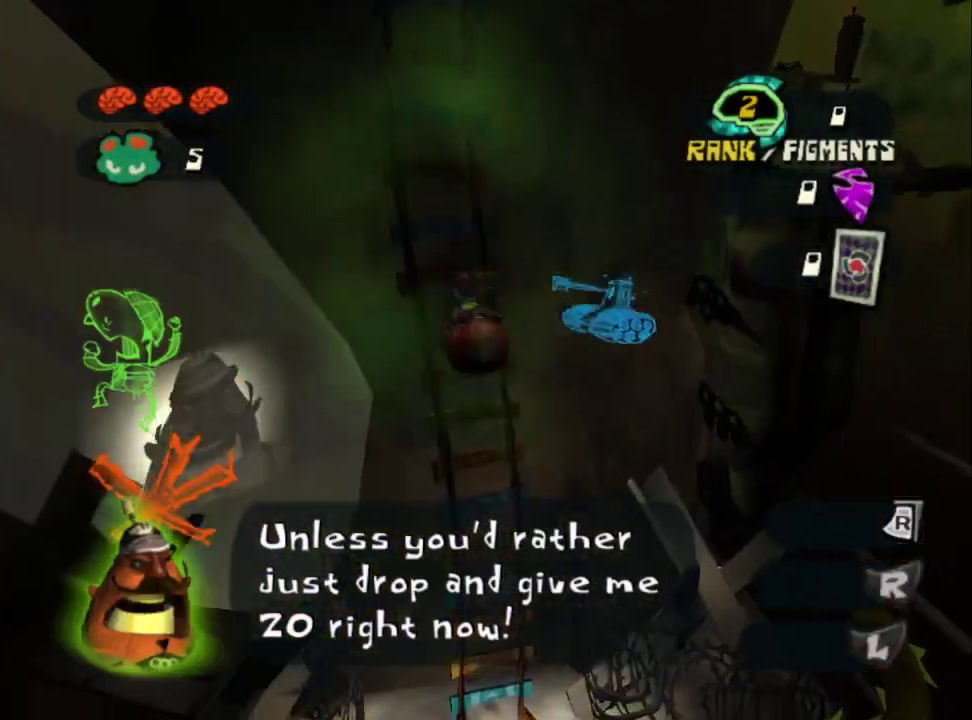
{"buttons": ["CROSS"], "left_stick": "up", "right_stick": "center", "events": [[50, "CROSS", "up"], [283, "CIRCLE", "down"], [367, "CIRCLE", "up"], [433, "CROSS", "down"]]}
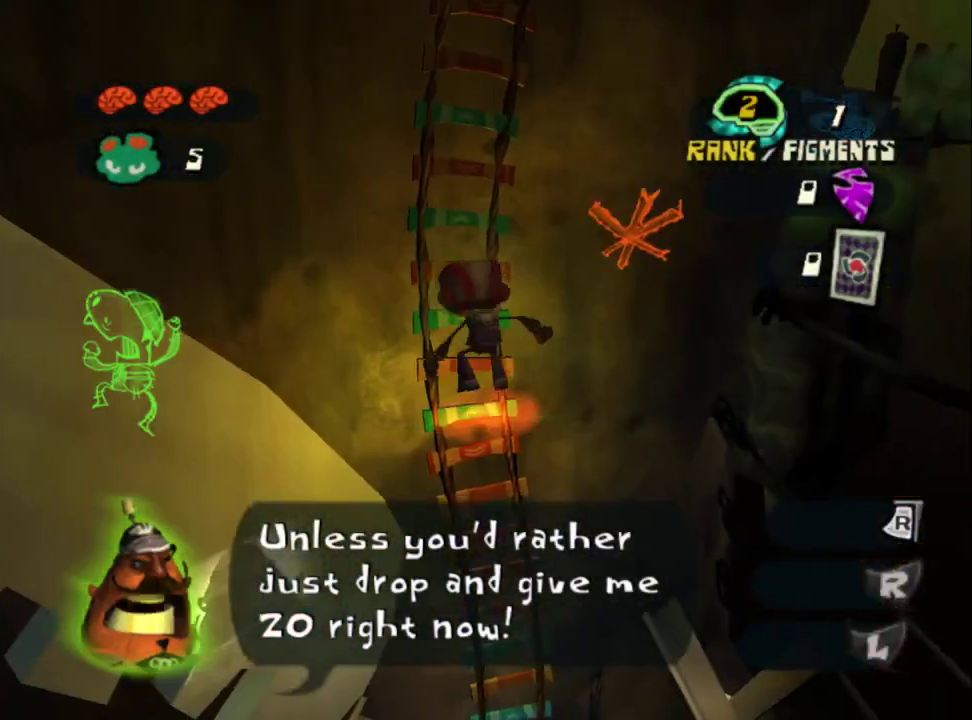
{"buttons": ["CROSS"], "left_stick": "up", "right_stick": "center", "events": [[33, "CROSS", "up"], [300, "CIRCLE", "down"], [383, "CIRCLE", "up"], [433, "CROSS", "down"]]}
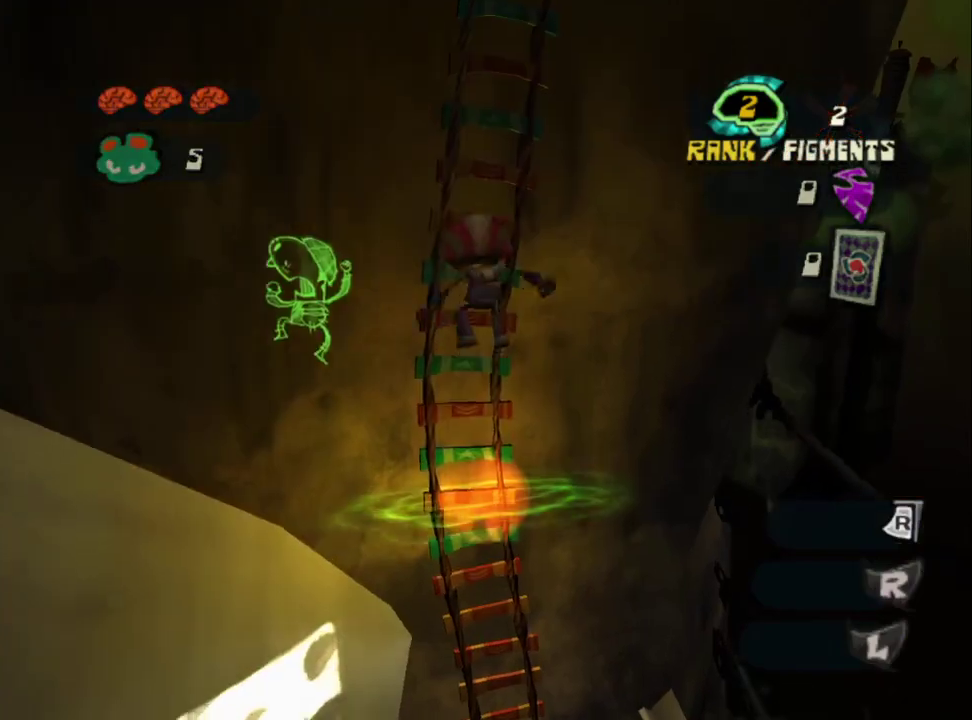
{"buttons": ["CROSS"], "left_stick": "up", "right_stick": "center", "events": [[33, "CROSS", "up"], [317, "CIRCLE", "down"], [383, "CIRCLE", "up"], [450, "CROSS", "down"]]}
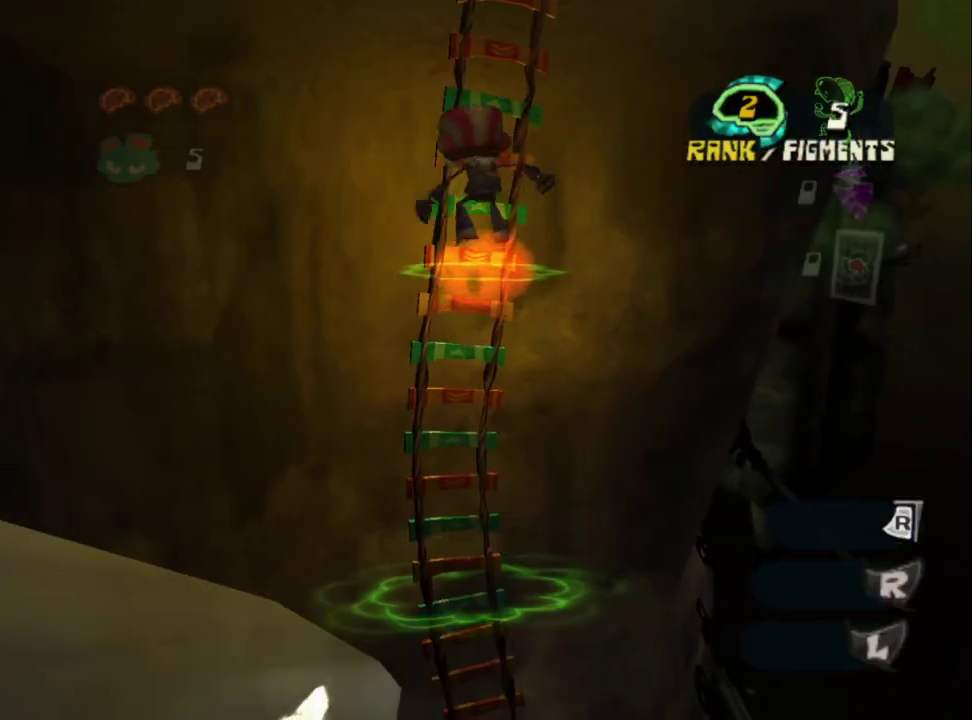
{"buttons": [], "left_stick": "up", "right_stick": "center", "events": [[50, "CROSS", "up"], [217, "right_stick", "up-left"], [267, "right_stick", "center"], [417, "CIRCLE", "down"], [500, "CIRCLE", "up"]]}
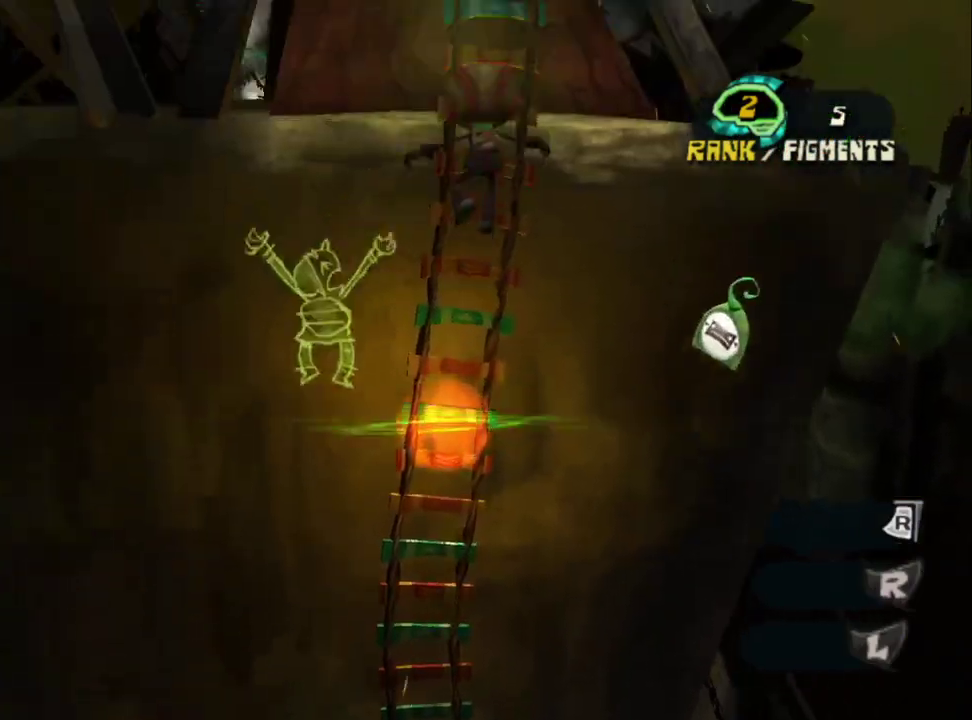
{"buttons": ["CIRCLE"], "left_stick": "up", "right_stick": "center", "events": [[67, "CROSS", "down"], [183, "CROSS", "up"], [500, "CIRCLE", "down"]]}
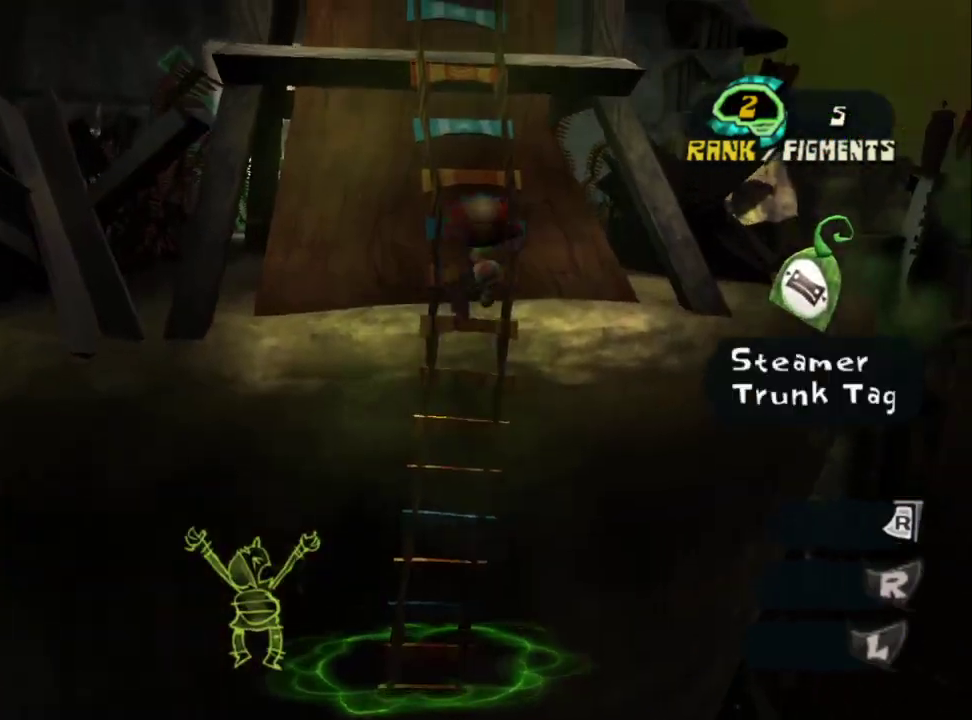
{"buttons": [], "left_stick": "up", "right_stick": "center", "events": [[67, "CIRCLE", "up"], [133, "CROSS", "down"], [267, "CROSS", "up"]]}
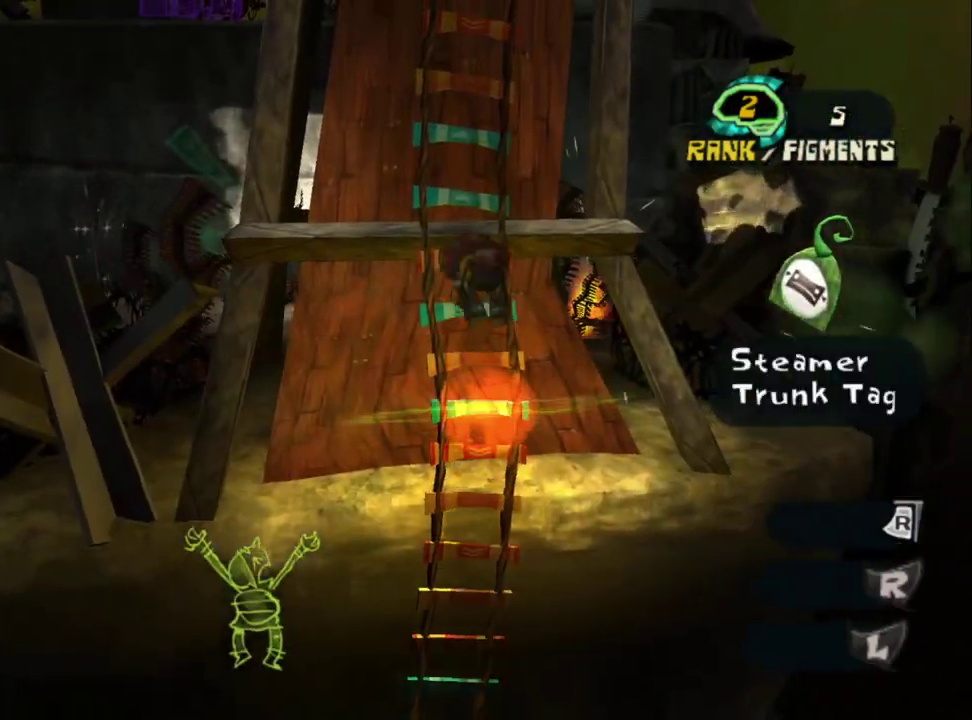
{"buttons": [], "left_stick": "up", "right_stick": "center", "events": [[33, "CIRCLE", "down"], [100, "CIRCLE", "up"], [167, "CROSS", "down"], [317, "CROSS", "up"]]}
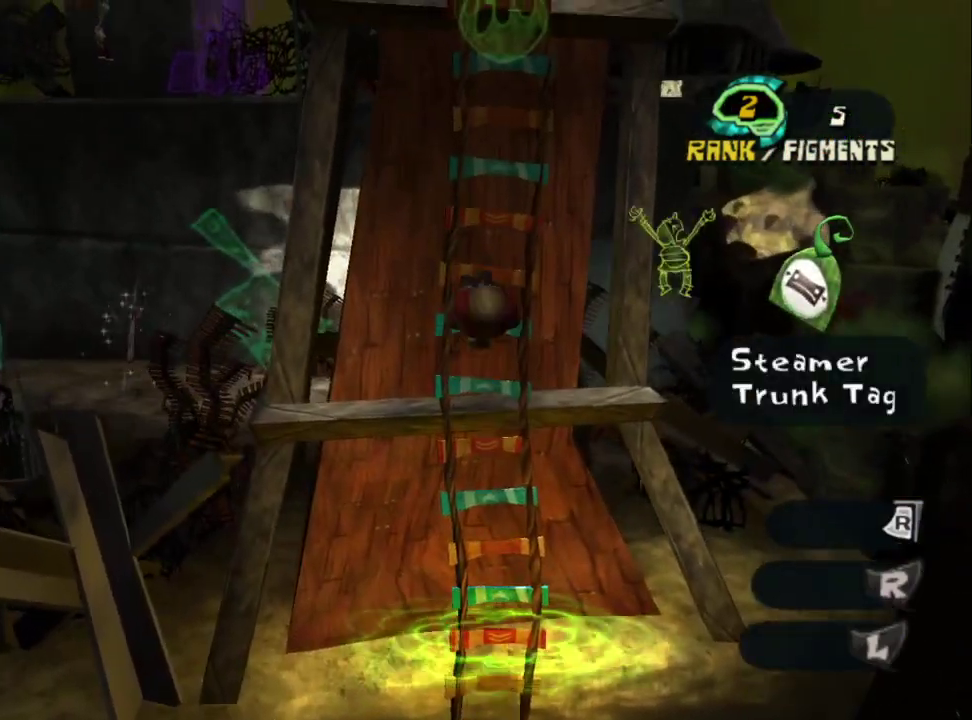
{"buttons": [], "left_stick": "up", "right_stick": "center", "events": [[83, "CIRCLE", "down"], [167, "CIRCLE", "up"], [217, "CROSS", "down"], [417, "CROSS", "up"]]}
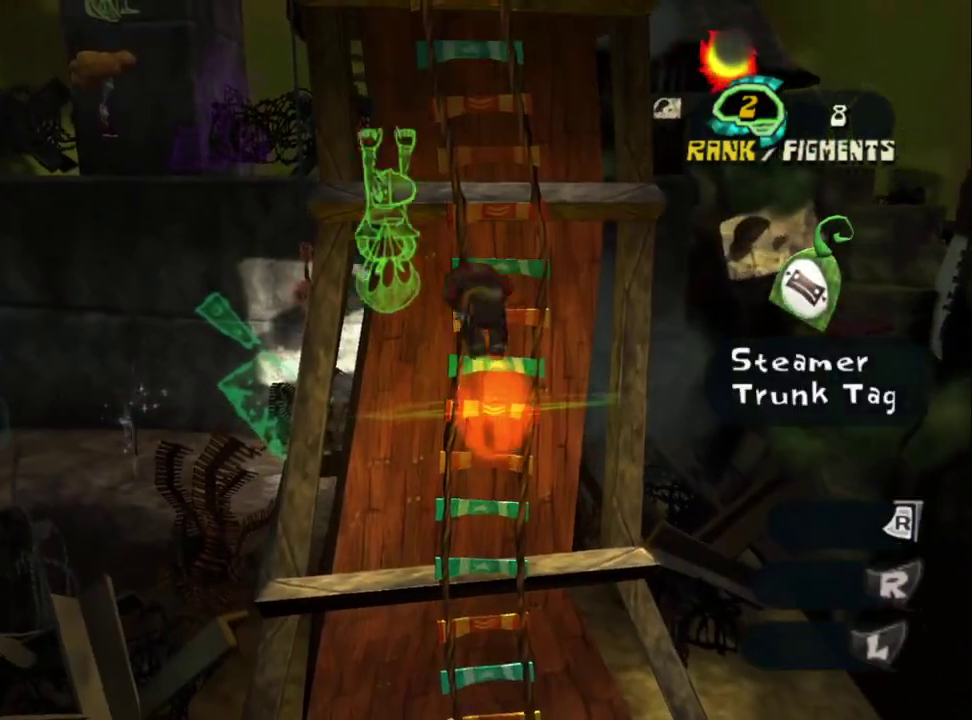
{"buttons": ["CROSS"], "left_stick": "up", "right_stick": "center", "events": [[150, "CIRCLE", "down"], [233, "CIRCLE", "up"], [267, "CROSS", "down"]]}
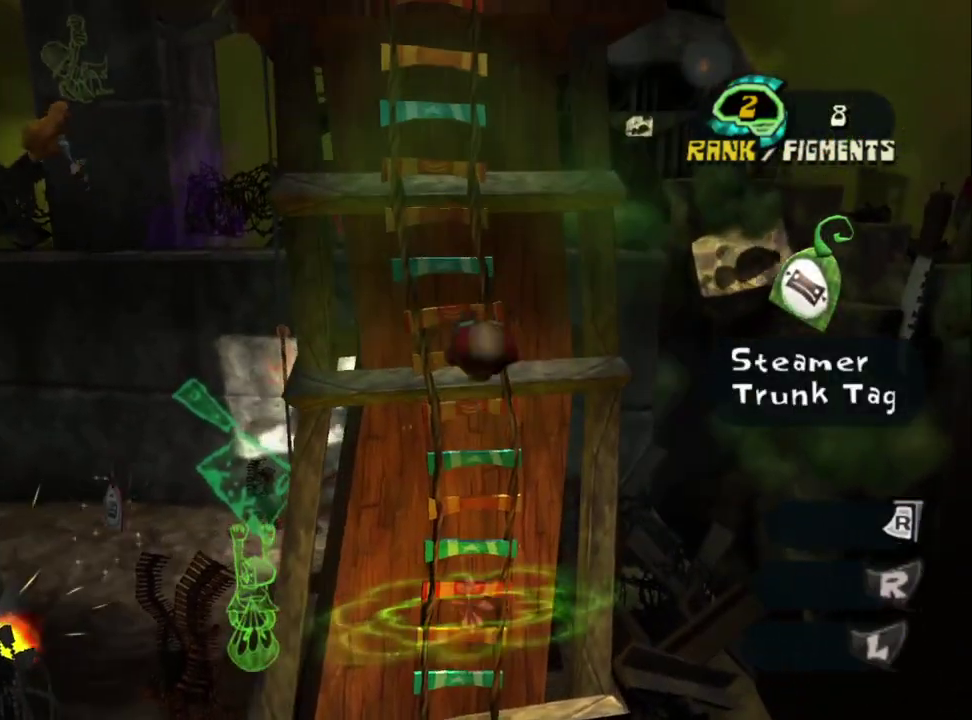
{"buttons": [], "left_stick": "up", "right_stick": "center", "events": [[50, "CROSS", "up"], [183, "CIRCLE", "down"], [267, "CIRCLE", "up"], [317, "CROSS", "down"], [500, "CROSS", "up"]]}
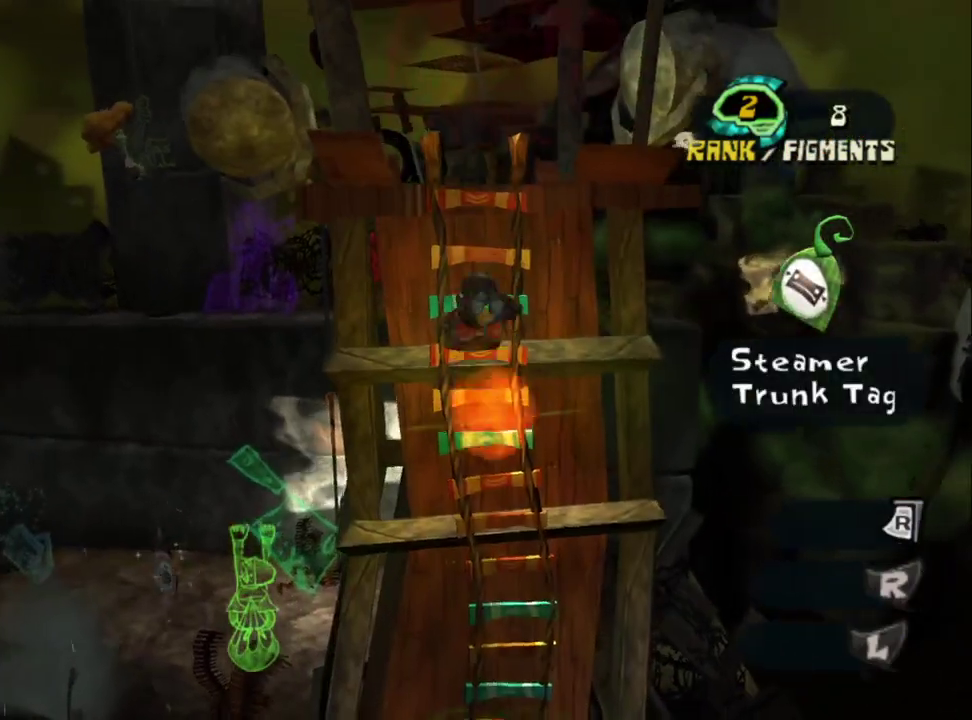
{"buttons": [], "left_stick": "up", "right_stick": "center", "events": [[233, "CIRCLE", "down"], [350, "CIRCLE", "up"]]}
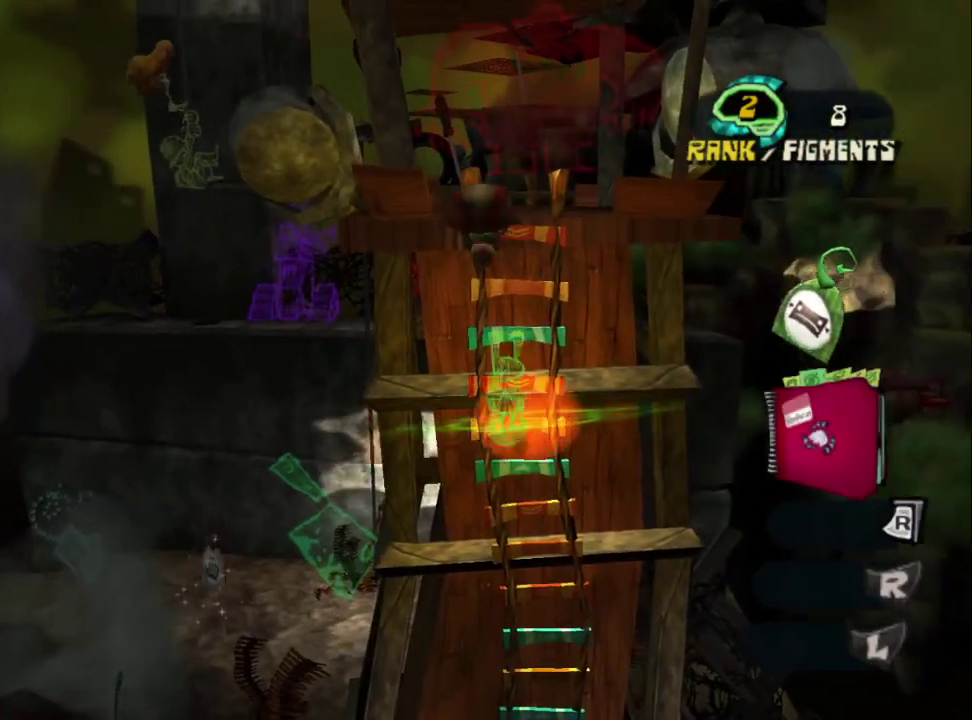
{"buttons": ["CROSS"], "left_stick": "up", "right_stick": "center", "events": [[33, "left_stick", "up-right"], [333, "CIRCLE", "down"], [333, "left_stick", "up"], [400, "CIRCLE", "up"], [417, "CROSS", "down"]]}
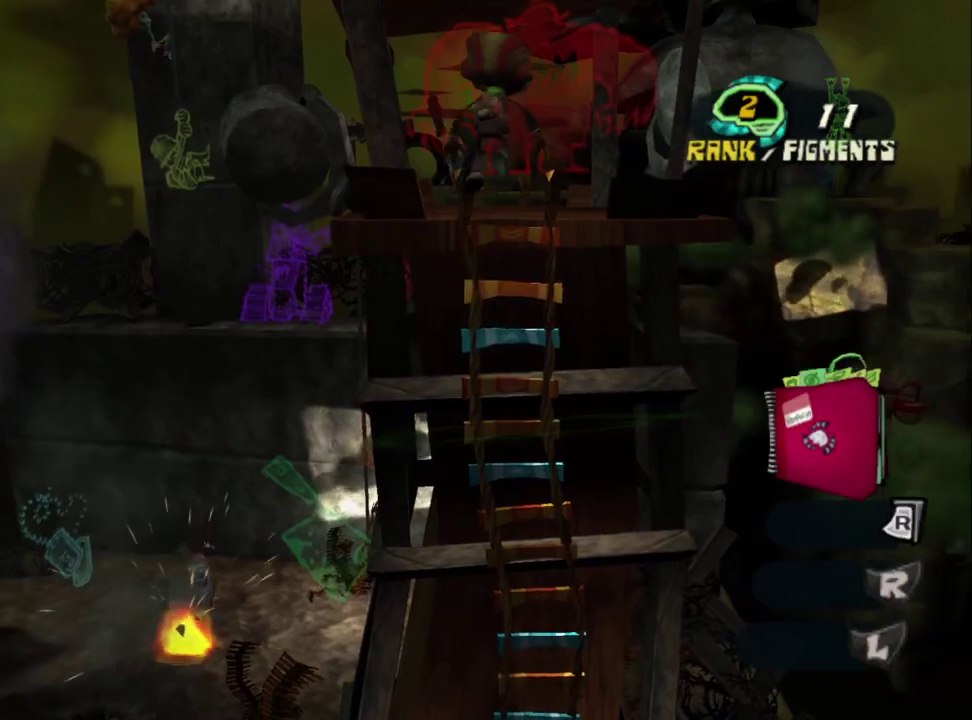
{"buttons": [], "left_stick": "up", "right_stick": "down-left", "events": [[33, "CROSS", "up"], [500, "right_stick", "down-left"]]}
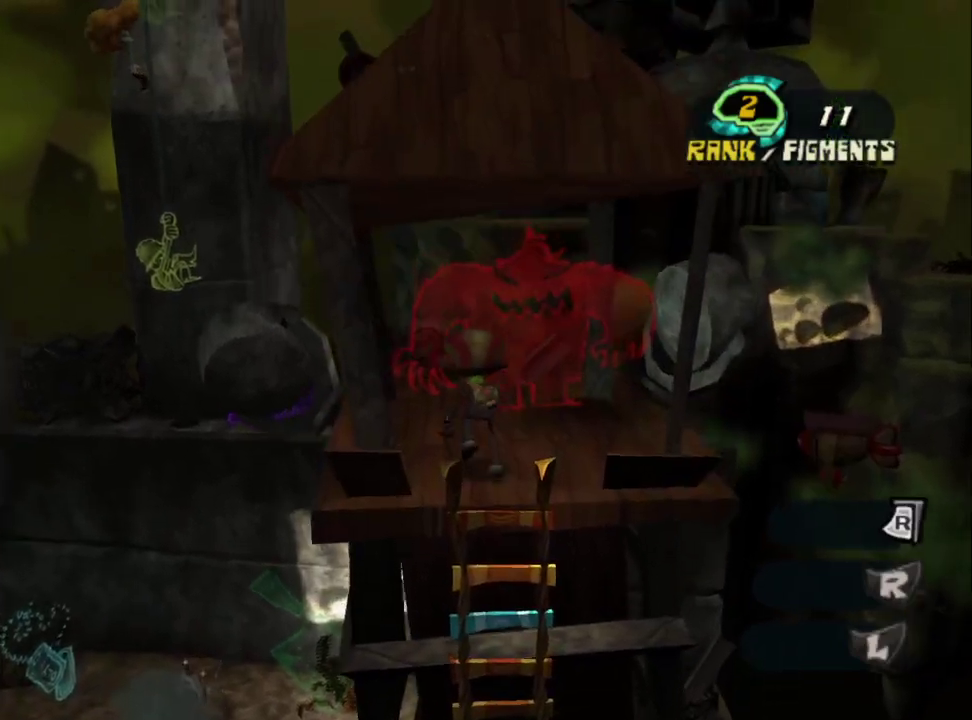
{"buttons": [], "left_stick": "up", "right_stick": "center", "events": [[83, "right_stick", "center"]]}
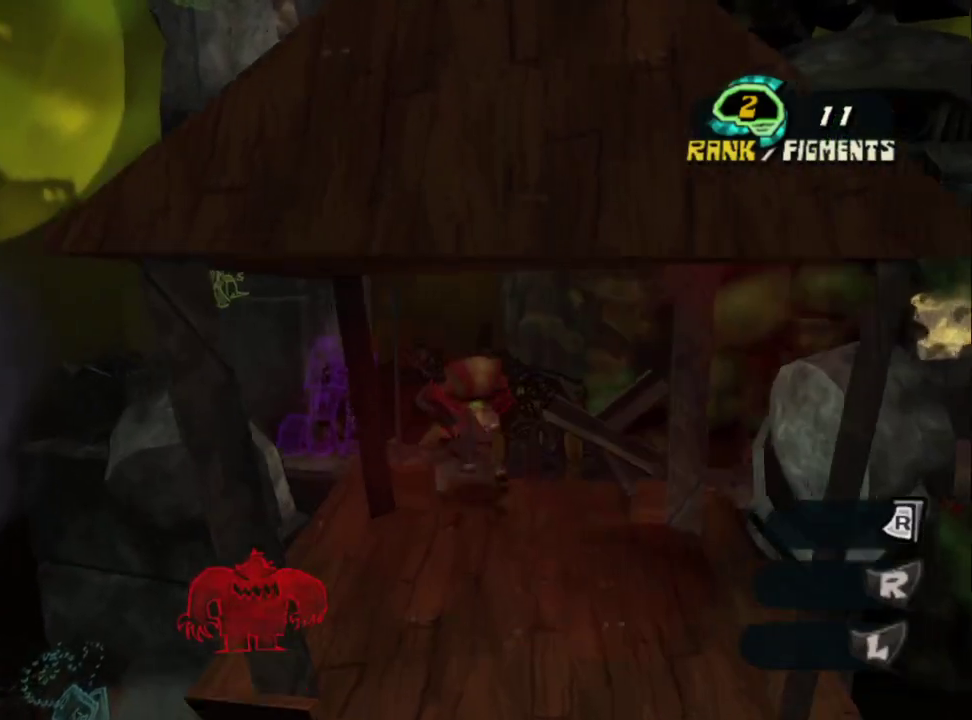
{"buttons": ["CROSS"], "left_stick": "up-left", "right_stick": "center", "events": [[50, "CROSS", "down"], [367, "left_stick", "up-left"]]}
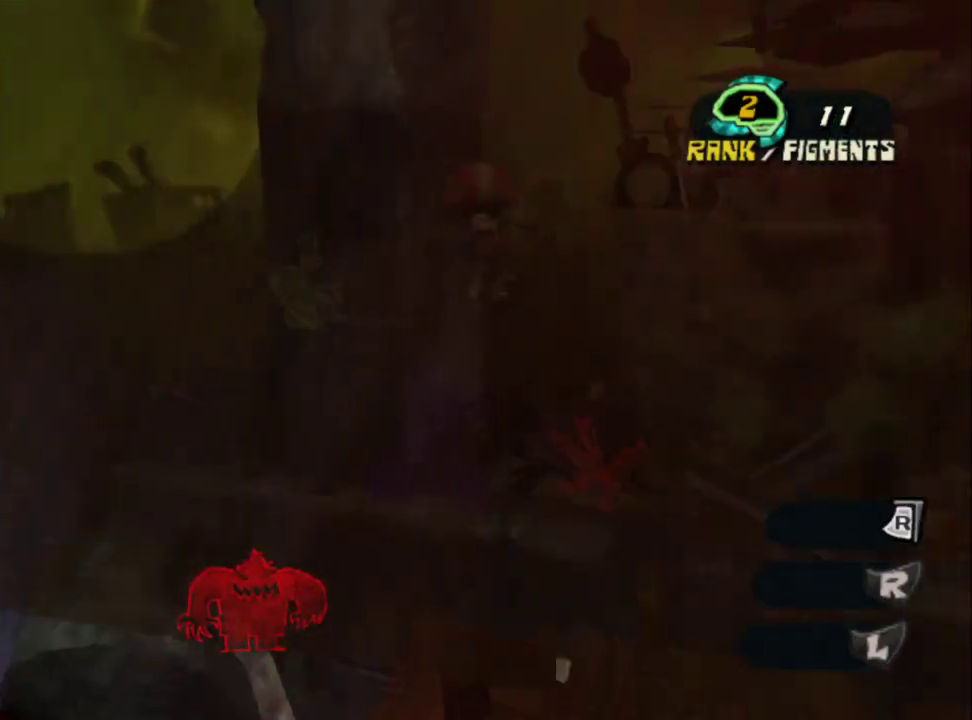
{"buttons": ["CROSS"], "left_stick": "up", "right_stick": "center", "events": [[17, "CROSS", "up"], [67, "left_stick", "up"], [467, "CROSS", "down"]]}
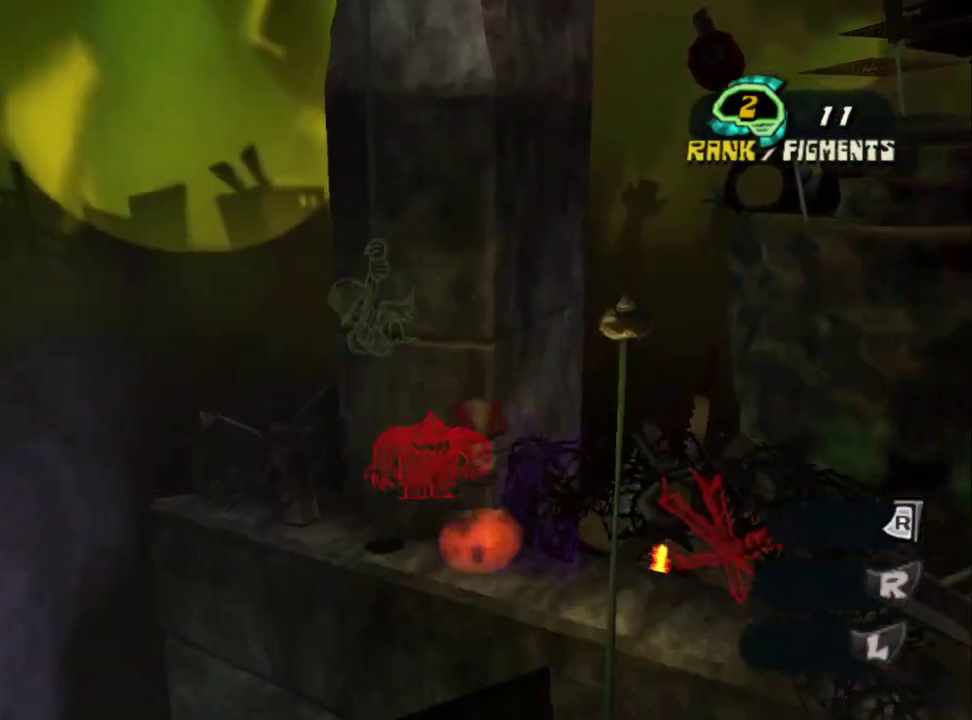
{"buttons": [], "left_stick": "up", "right_stick": "center", "events": [[317, "CROSS", "up"]]}
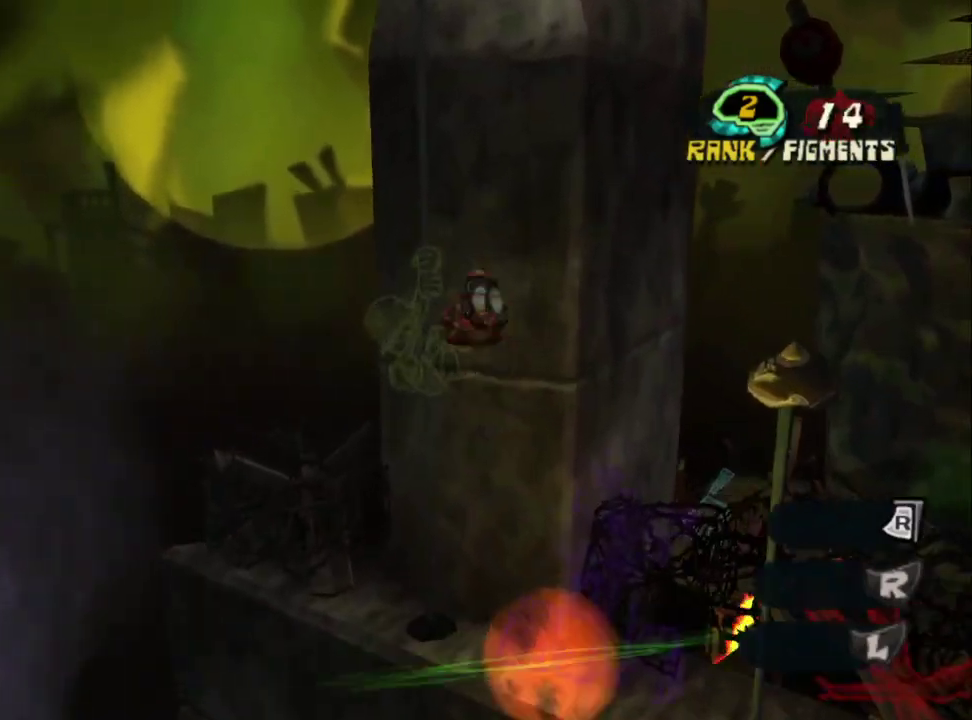
{"buttons": [], "left_stick": "up", "right_stick": "right", "events": [[417, "right_stick", "right"]]}
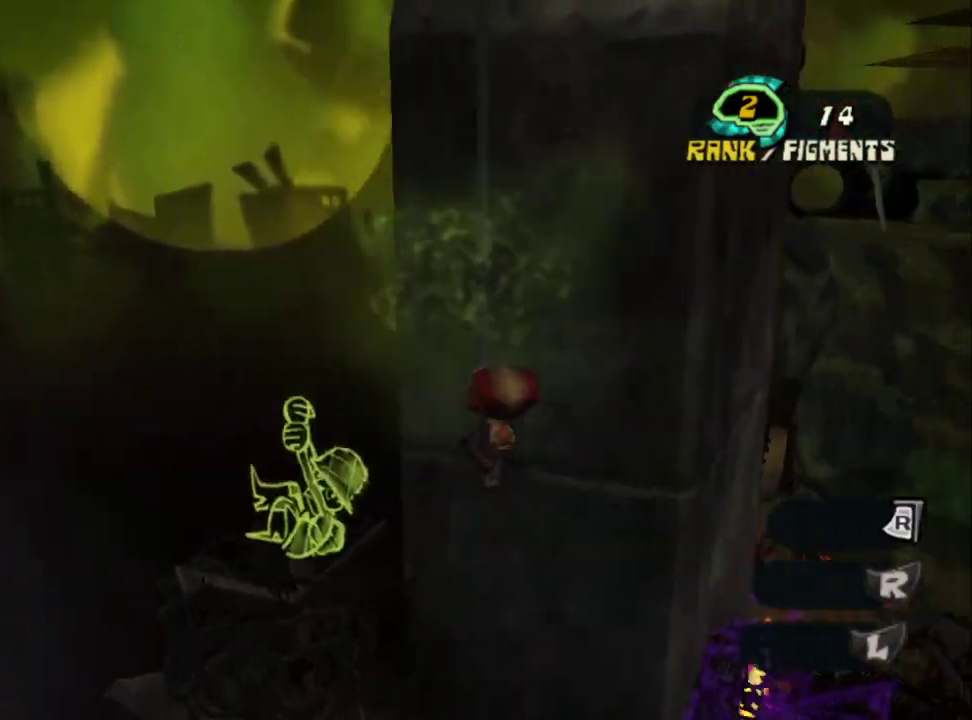
{"buttons": [], "left_stick": "up", "right_stick": "center", "events": [[283, "right_stick", "center"]]}
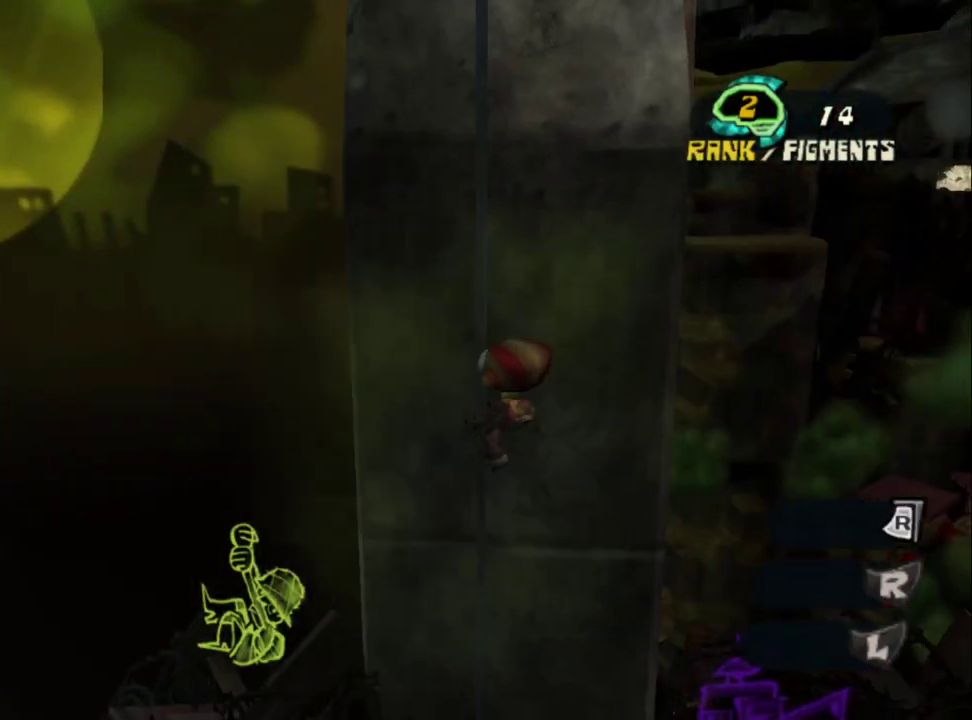
{"buttons": [], "left_stick": "up", "right_stick": "center", "events": []}
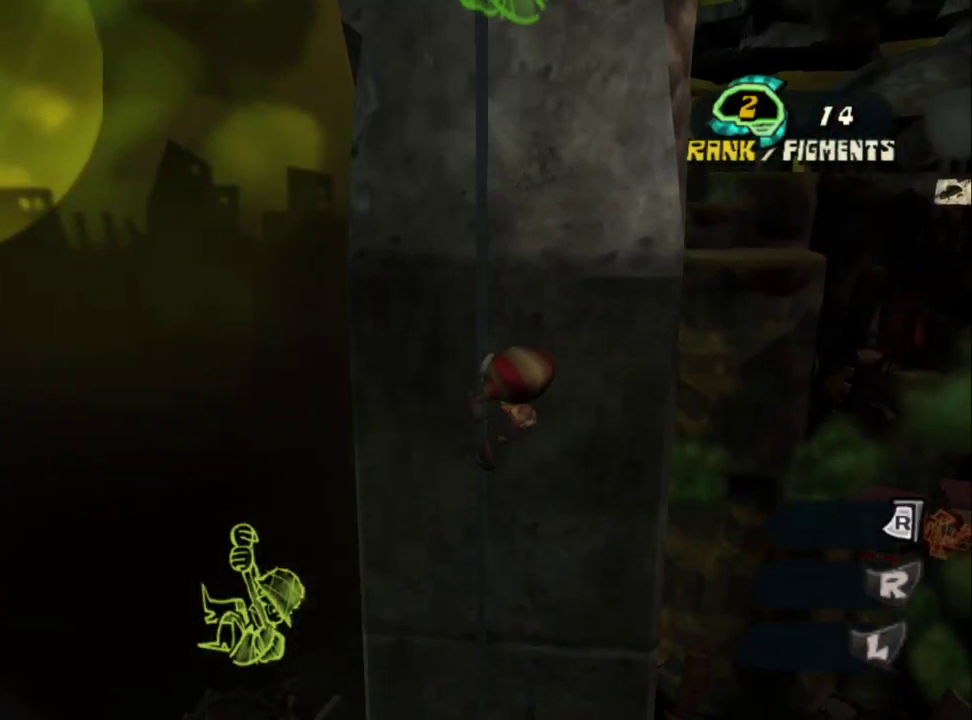
{"buttons": [], "left_stick": "up", "right_stick": "center", "events": []}
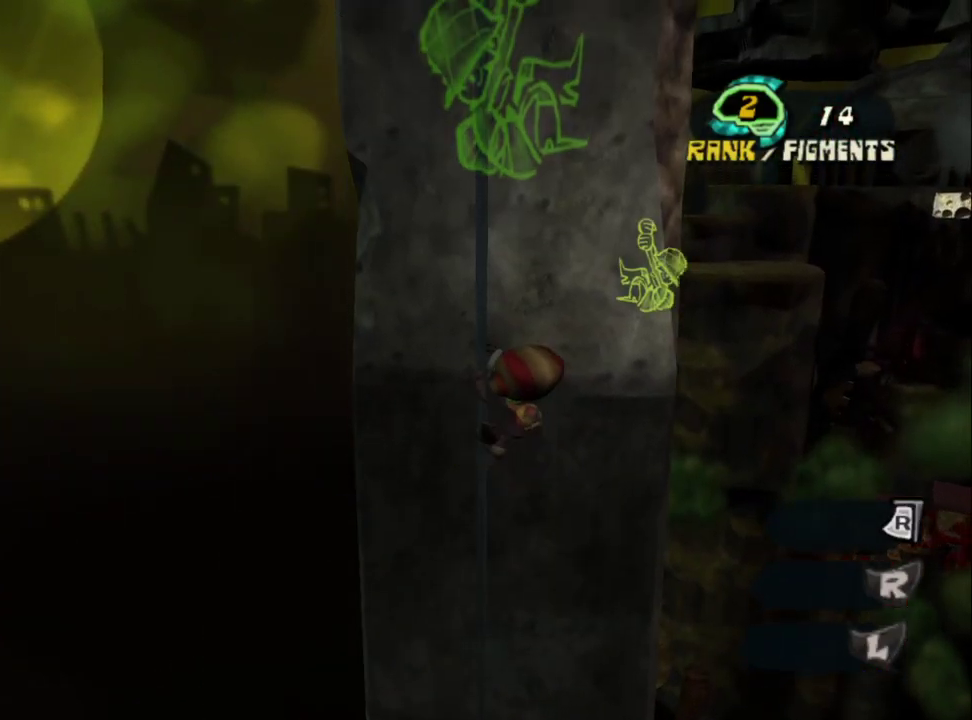
{"buttons": [], "left_stick": "up", "right_stick": "center", "events": [[17, "right_stick", "right"], [133, "right_stick", "center"]]}
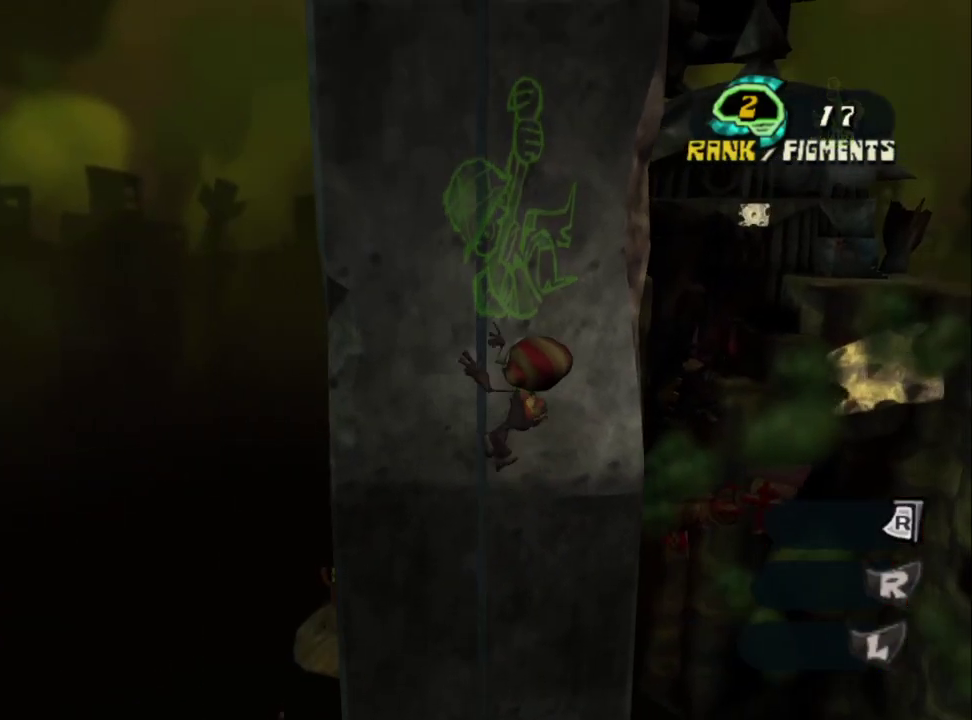
{"buttons": [], "left_stick": "up-right", "right_stick": "center", "events": [[217, "left_stick", "up-right"]]}
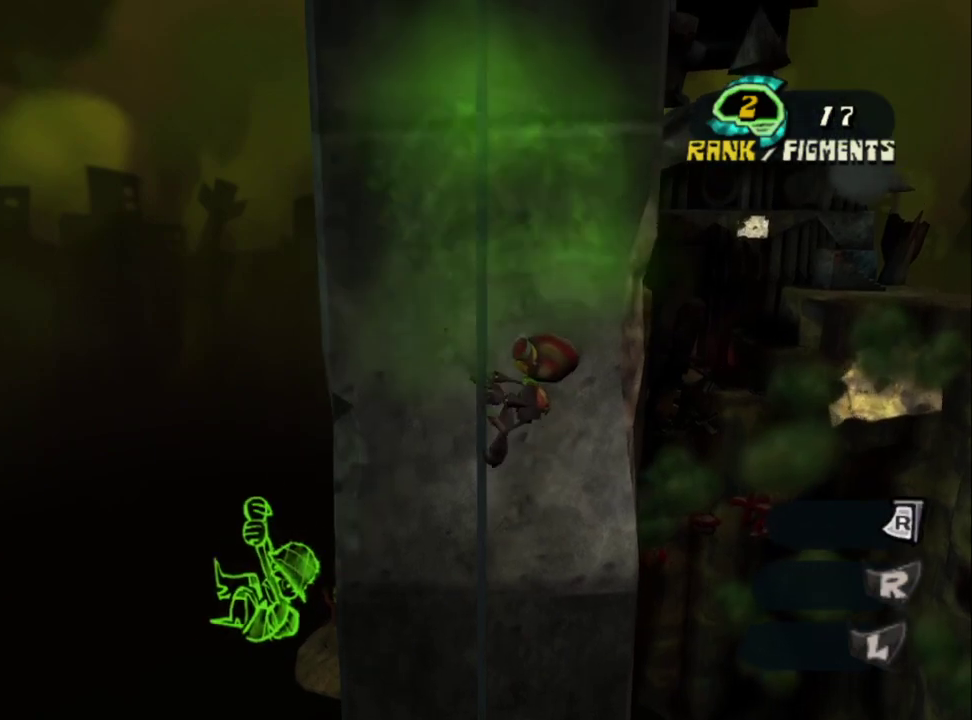
{"buttons": [], "left_stick": "up-right", "right_stick": "center", "events": [[133, "left_stick", "up"], [467, "left_stick", "up-right"]]}
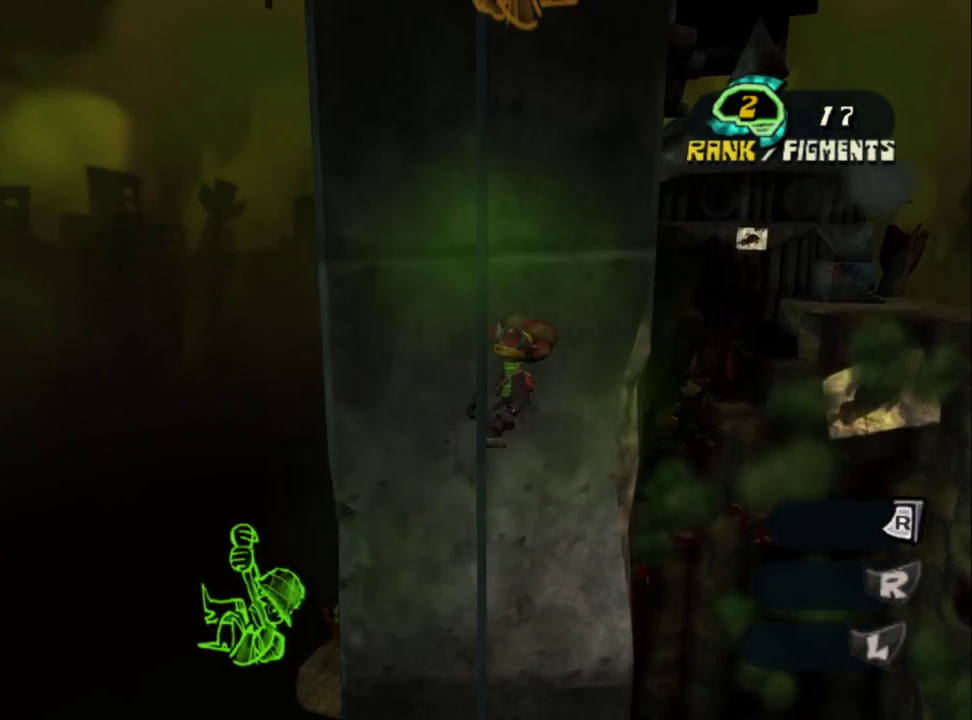
{"buttons": [], "left_stick": "up", "right_stick": "center", "events": [[333, "left_stick", "up"]]}
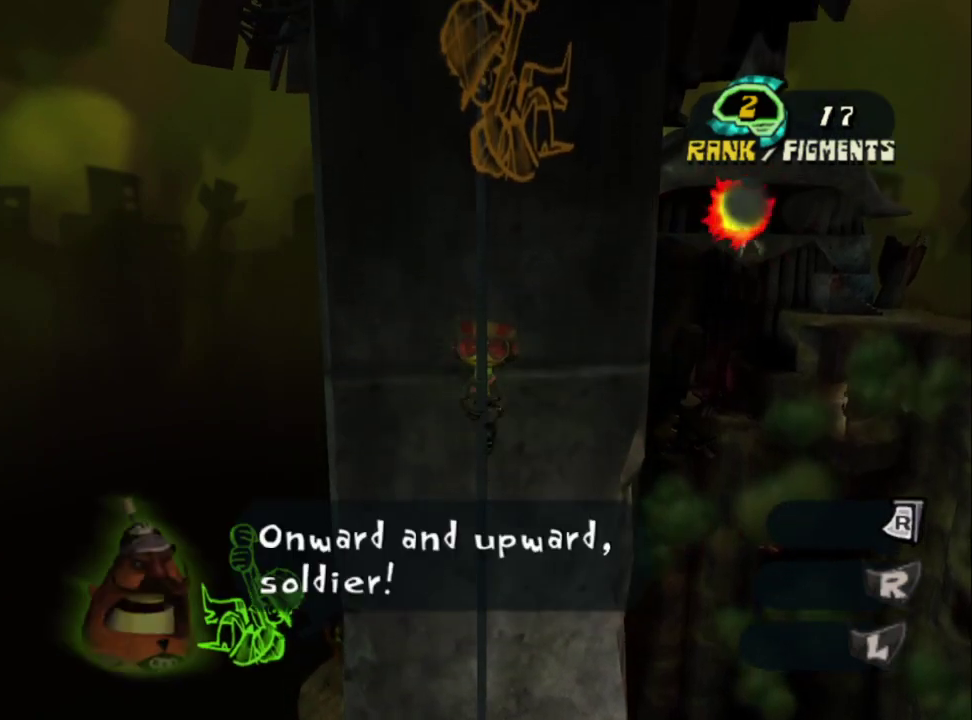
{"buttons": [], "left_stick": "up", "right_stick": "center", "events": []}
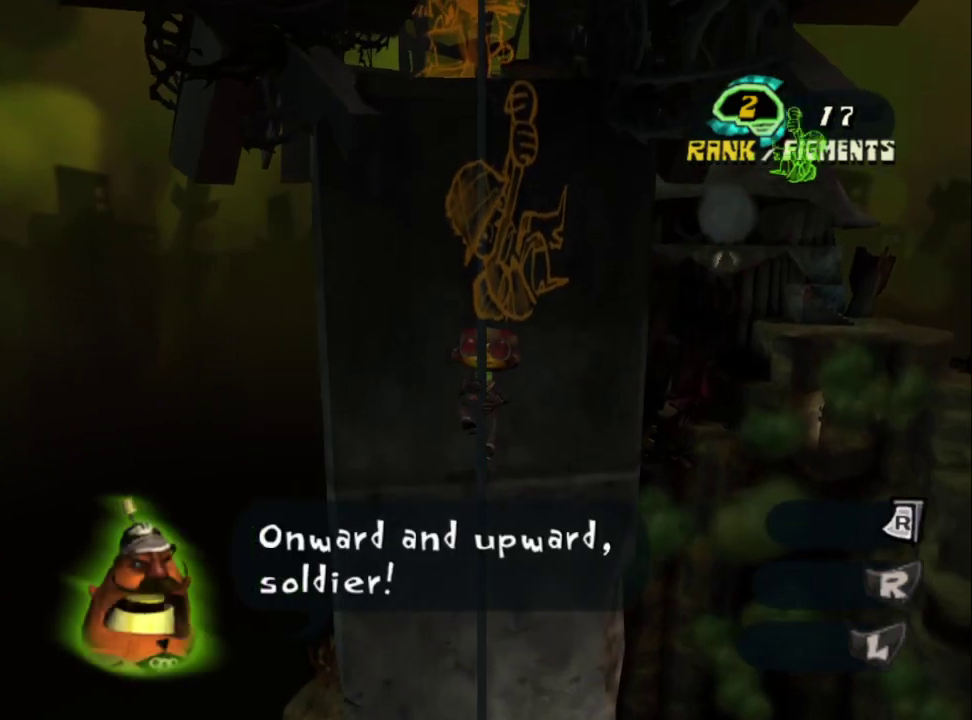
{"buttons": [], "left_stick": "up", "right_stick": "center", "events": []}